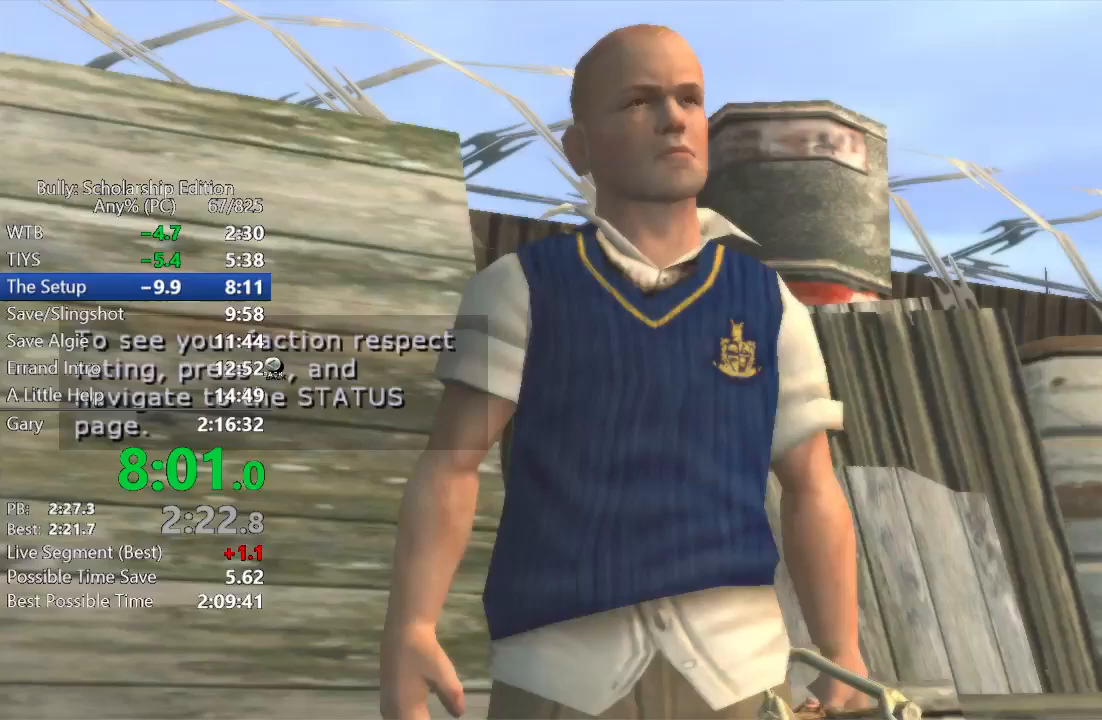
Gameplay with a controller (Xbox layout); each line is a JSON object with the inputs held at the frame after it. "events" lists button and stick changes between this image and that frame as [ms after this image, input, new state], when the widget could be followed in between. Not read: SELECT.
{"buttons": [], "left_stick": "center", "right_stick": "center", "events": []}
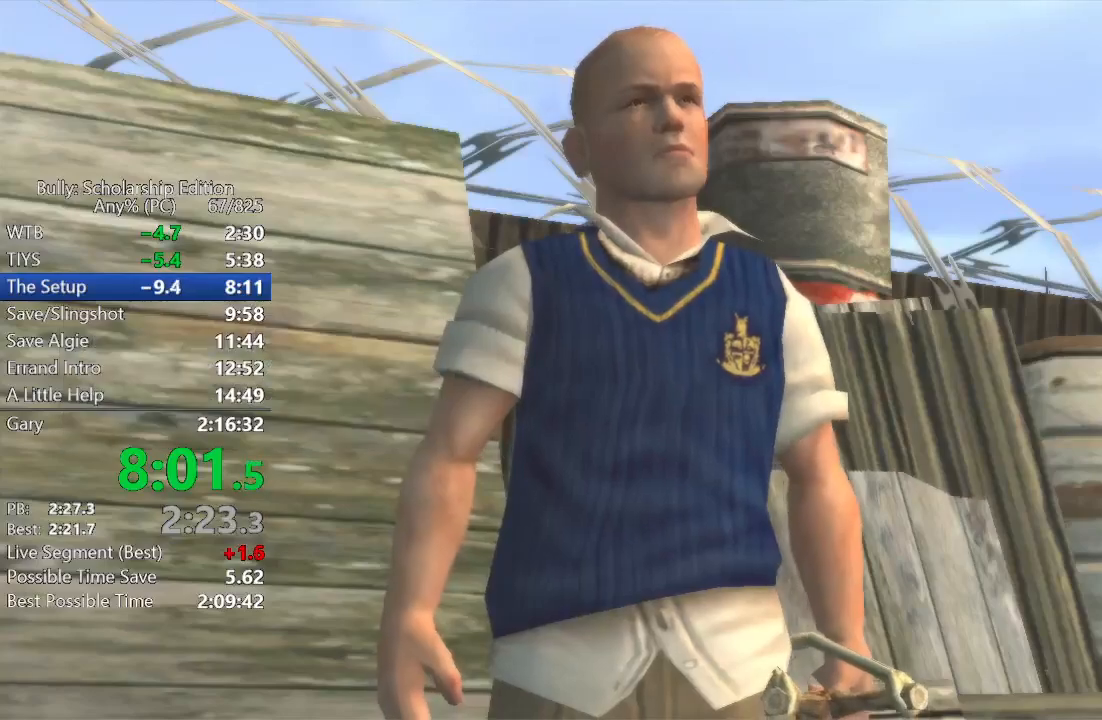
{"buttons": [], "left_stick": "center", "right_stick": "center", "events": []}
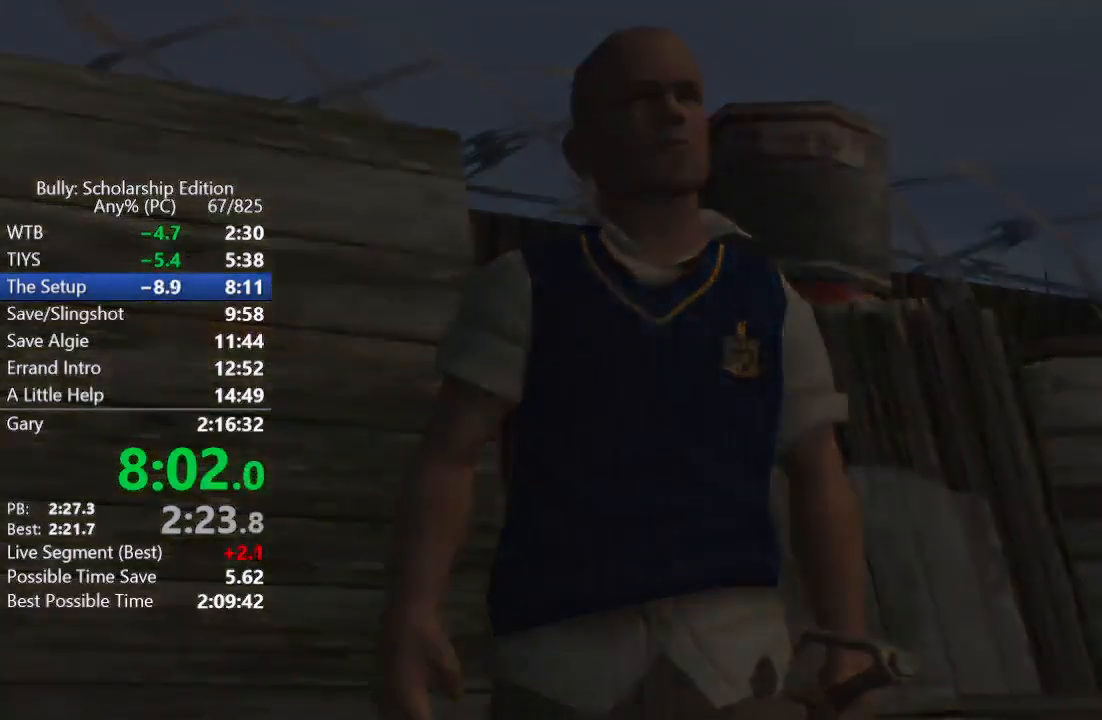
{"buttons": [], "left_stick": "center", "right_stick": "center", "events": []}
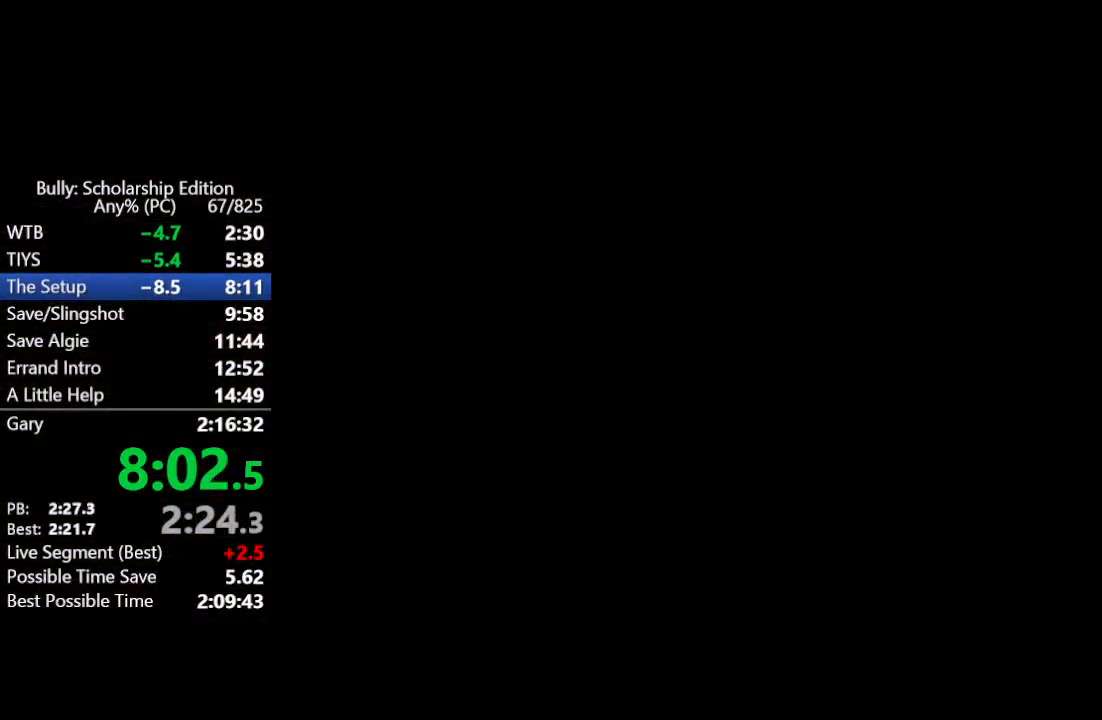
{"buttons": ["R1"], "left_stick": "center", "right_stick": "center", "events": [[467, "R1", "down"]]}
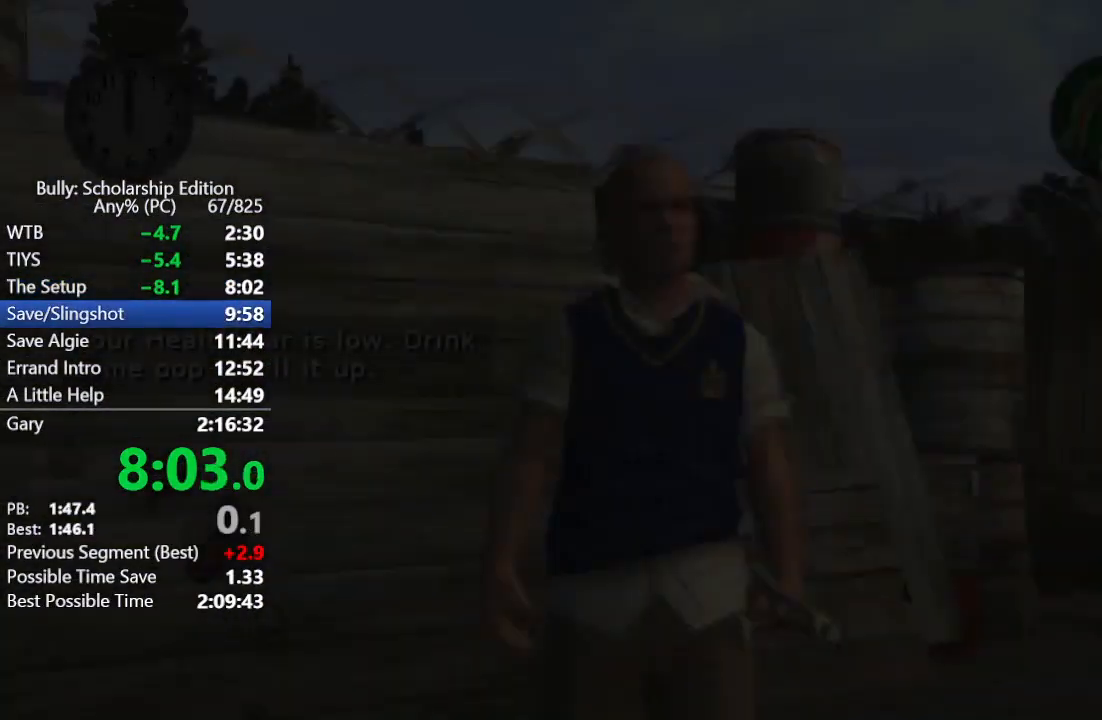
{"buttons": ["R2"], "left_stick": "center", "right_stick": "center", "events": [[100, "R1", "up"], [467, "R2", "down"]]}
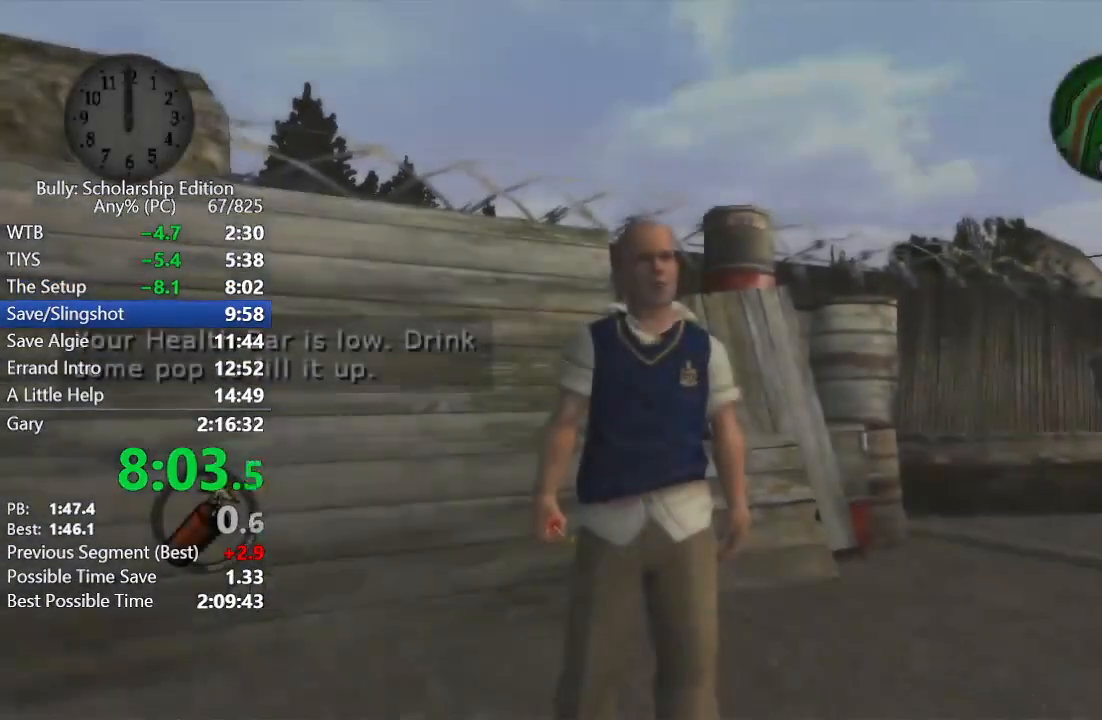
{"buttons": [], "left_stick": "center", "right_stick": "center", "events": [[317, "R2", "up"]]}
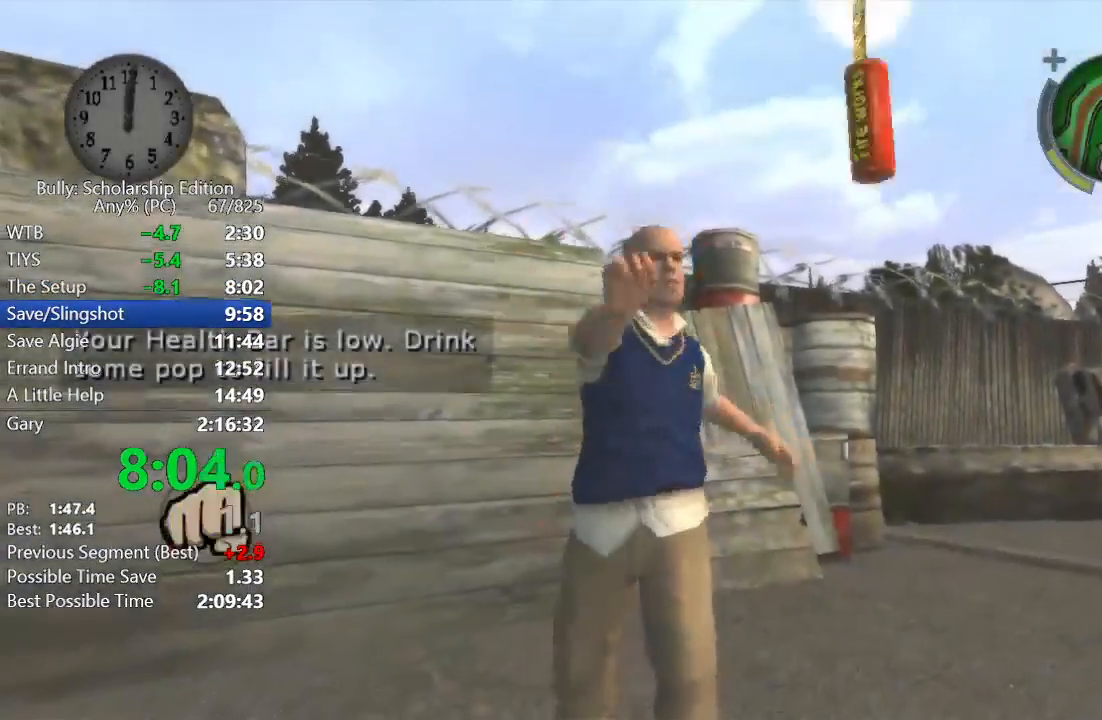
{"buttons": [], "left_stick": "right", "right_stick": "center", "events": [[50, "left_stick", "down-right"], [100, "A", "down"], [167, "A", "up"], [250, "A", "down"], [300, "A", "up"], [383, "A", "down"], [433, "left_stick", "right"], [467, "A", "up"]]}
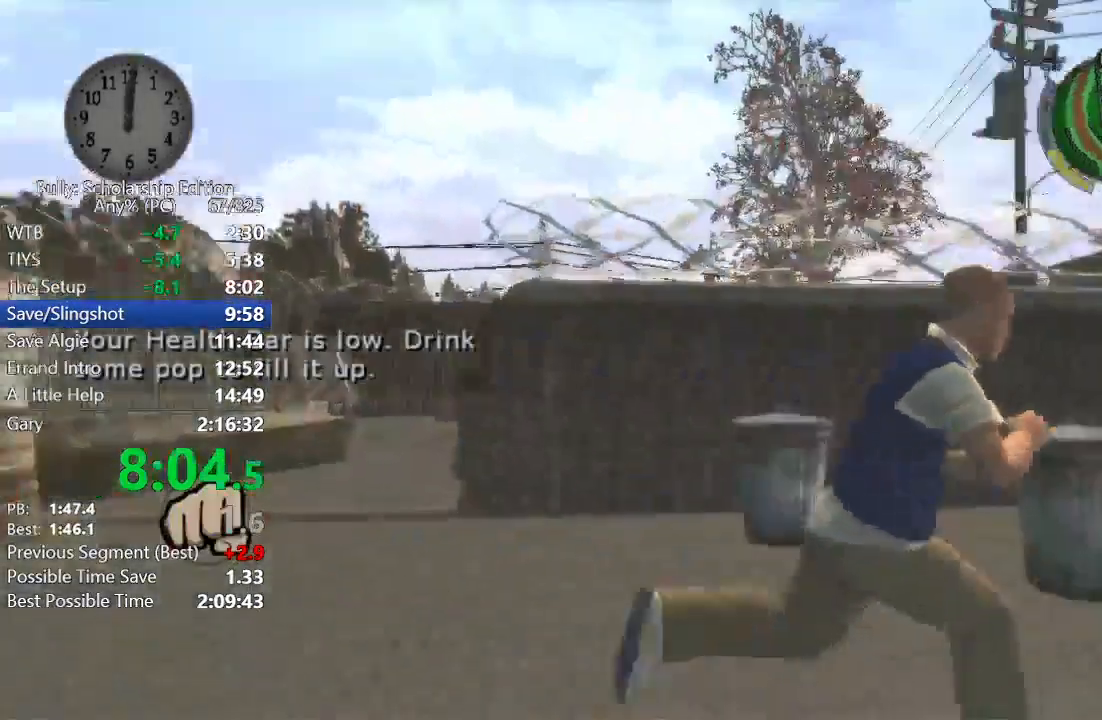
{"buttons": ["B"], "left_stick": "up-right", "right_stick": "center", "events": [[267, "left_stick", "up-right"], [333, "B", "down"], [417, "B", "up"], [500, "B", "down"]]}
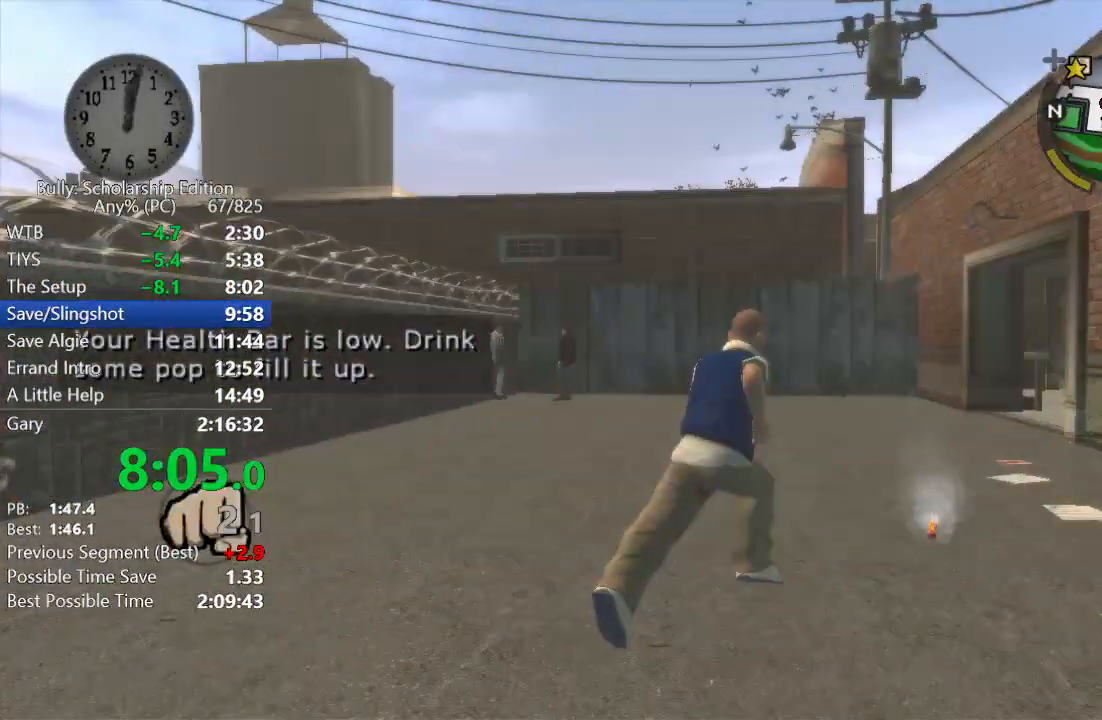
{"buttons": [], "left_stick": "up-right", "right_stick": "center", "events": [[167, "B", "up"]]}
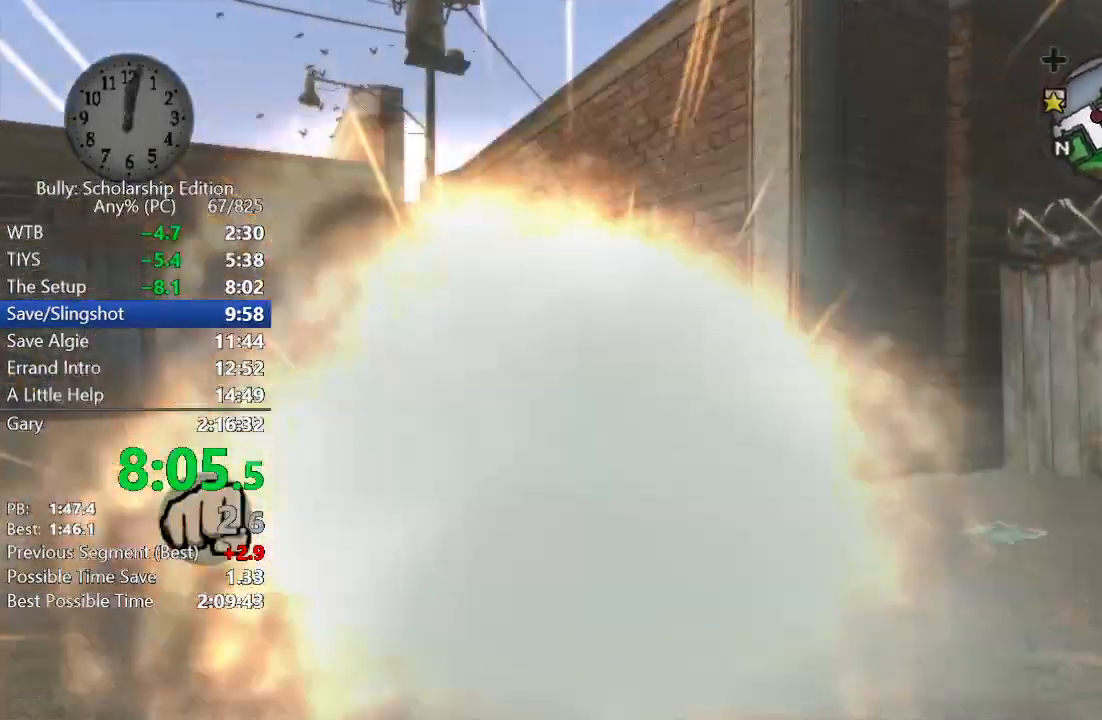
{"buttons": [], "left_stick": "center", "right_stick": "center", "events": [[333, "left_stick", "center"]]}
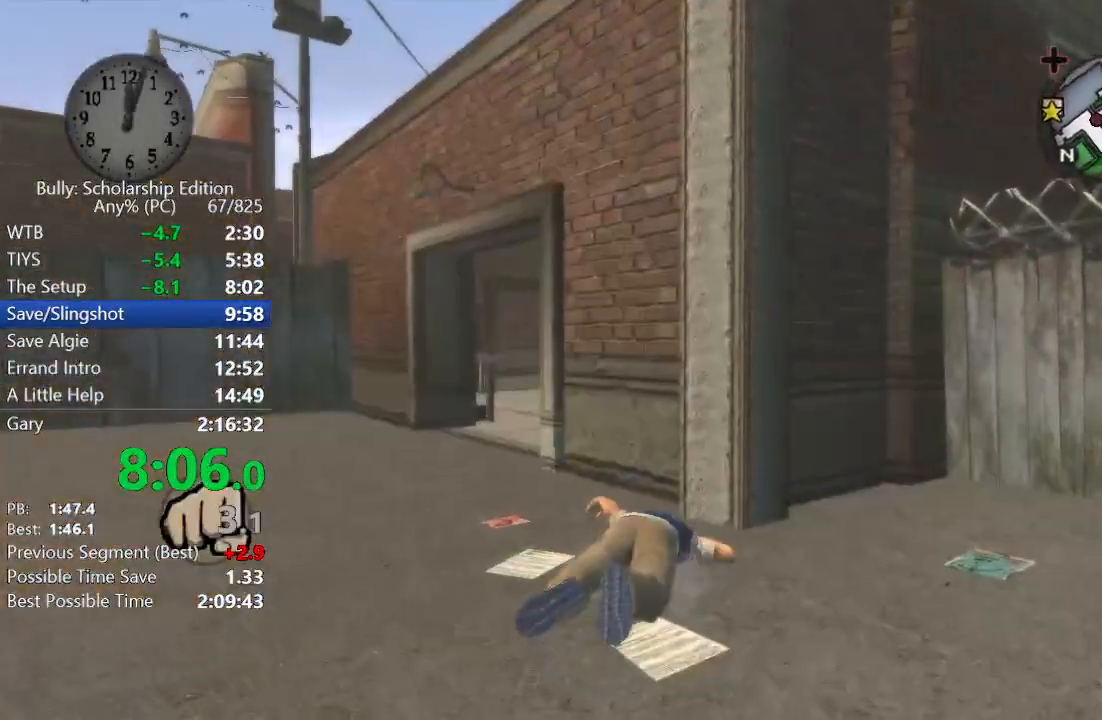
{"buttons": [], "left_stick": "down-right", "right_stick": "center", "events": [[467, "left_stick", "down-right"]]}
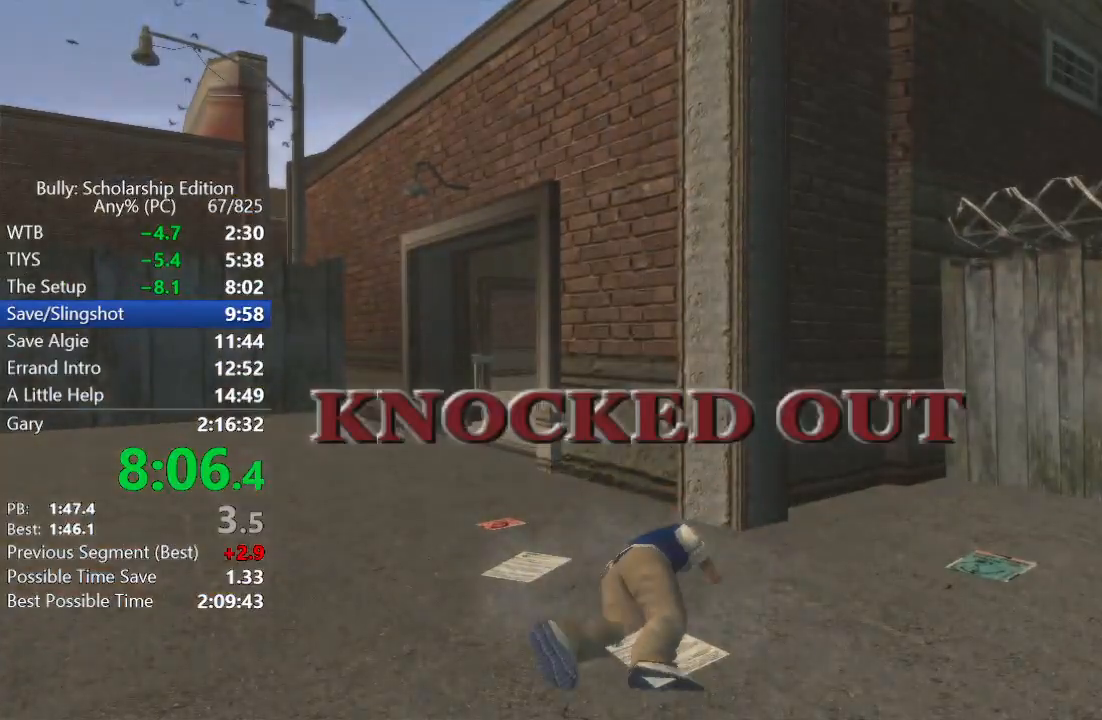
{"buttons": [], "left_stick": "down-right", "right_stick": "center", "events": [[117, "A", "down"], [167, "A", "up"], [267, "A", "down"], [317, "A", "up"], [417, "A", "down"], [483, "A", "up"]]}
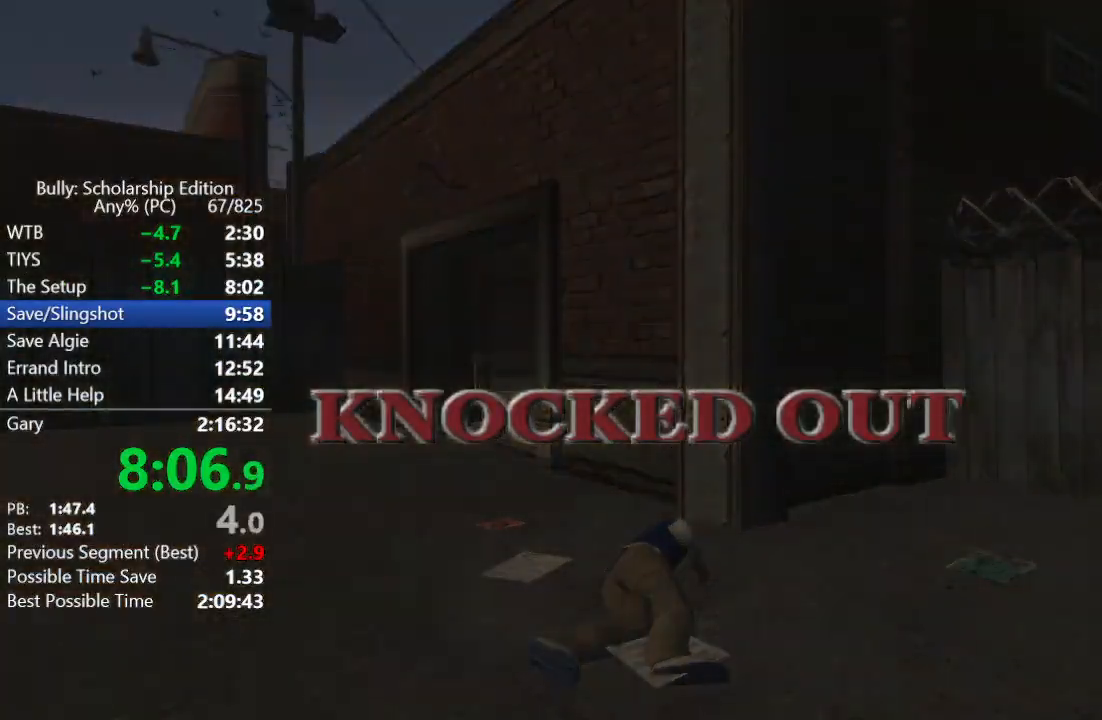
{"buttons": ["A"], "left_stick": "down-right", "right_stick": "center", "events": [[67, "A", "down"], [133, "A", "up"], [200, "A", "down"], [283, "A", "up"], [350, "A", "down"], [417, "A", "up"], [500, "A", "down"]]}
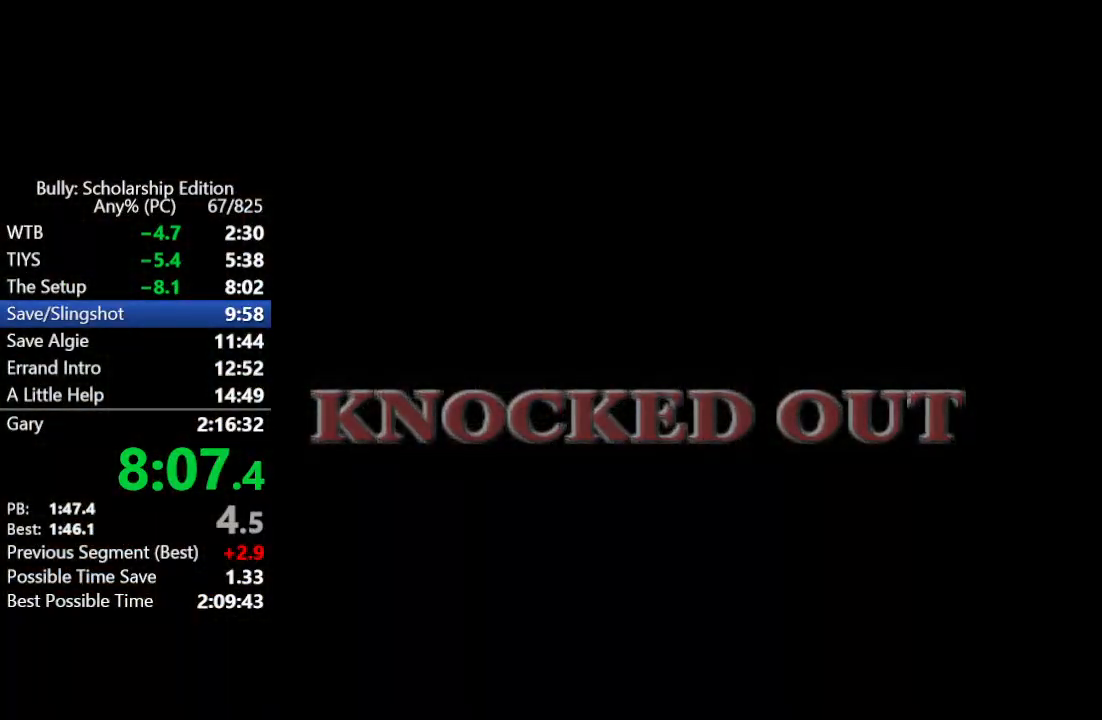
{"buttons": ["A"], "left_stick": "down-right", "right_stick": "center", "events": [[100, "A", "up"], [167, "A", "down"], [233, "A", "up"], [317, "A", "down"], [367, "A", "up"], [467, "A", "down"]]}
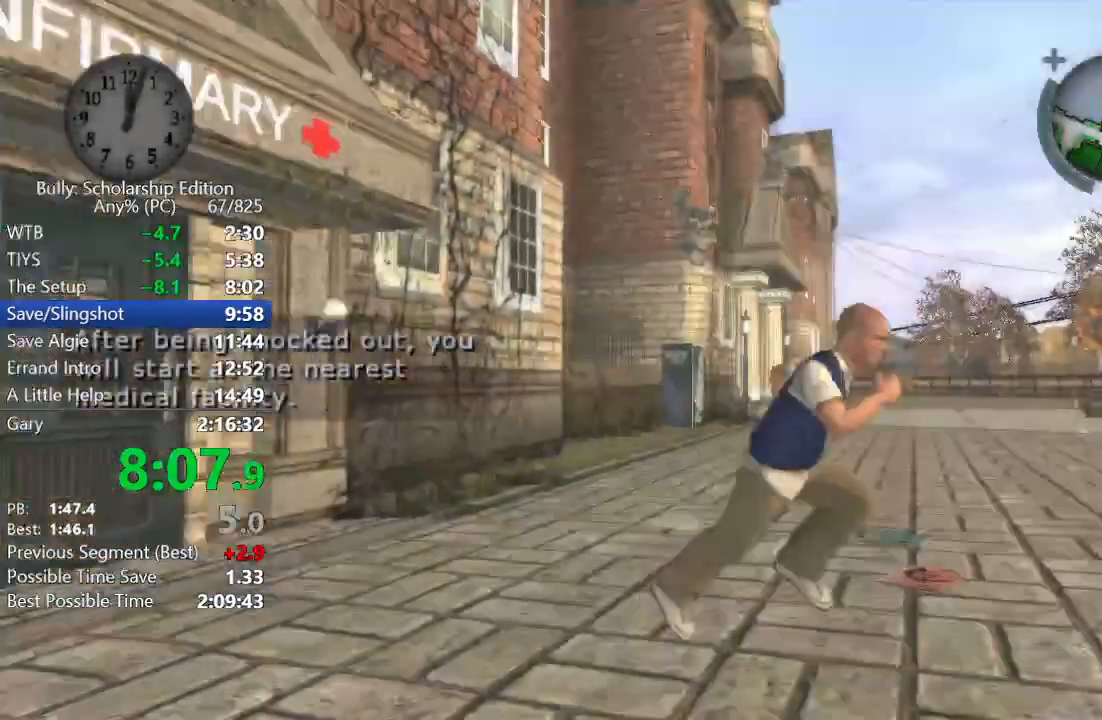
{"buttons": [], "left_stick": "up-right", "right_stick": "center", "events": [[33, "A", "up"], [117, "A", "down"], [167, "A", "up"], [167, "left_stick", "right"], [283, "A", "down"], [317, "A", "up"], [433, "A", "down"], [450, "A", "up"], [467, "left_stick", "up-right"]]}
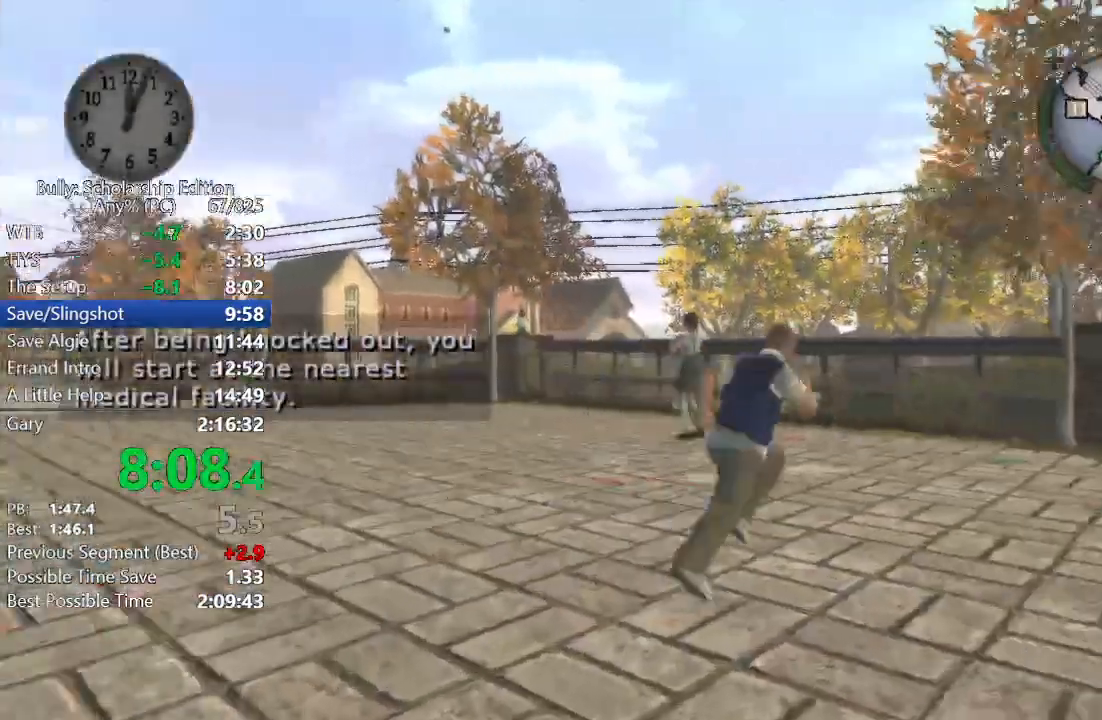
{"buttons": [], "left_stick": "up-right", "right_stick": "center", "events": [[50, "A", "down"], [100, "A", "up"], [200, "A", "down"], [267, "A", "up"], [317, "A", "down"], [400, "A", "up"]]}
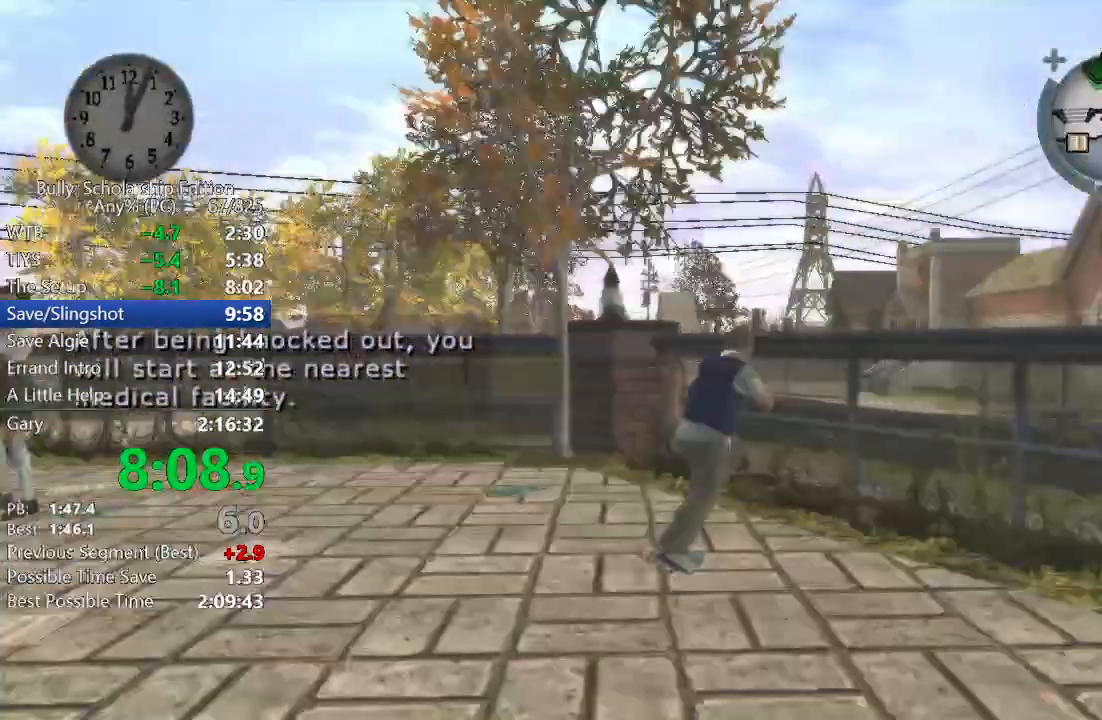
{"buttons": ["A"], "left_stick": "up", "right_stick": "center", "events": [[117, "B", "down"], [200, "B", "up"], [250, "B", "down"], [283, "B", "up"], [383, "left_stick", "up"], [483, "A", "down"]]}
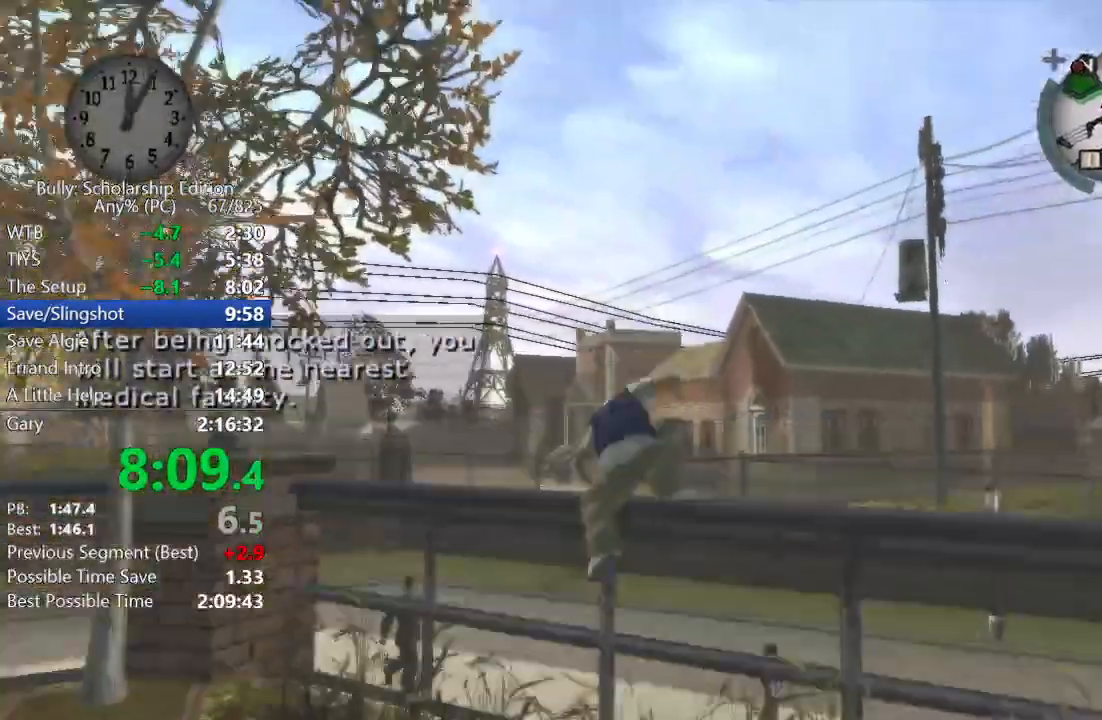
{"buttons": [], "left_stick": "up", "right_stick": "center", "events": [[33, "A", "up"], [133, "A", "down"], [233, "A", "up"], [283, "A", "down"], [367, "A", "up"], [433, "A", "down"], [500, "A", "up"]]}
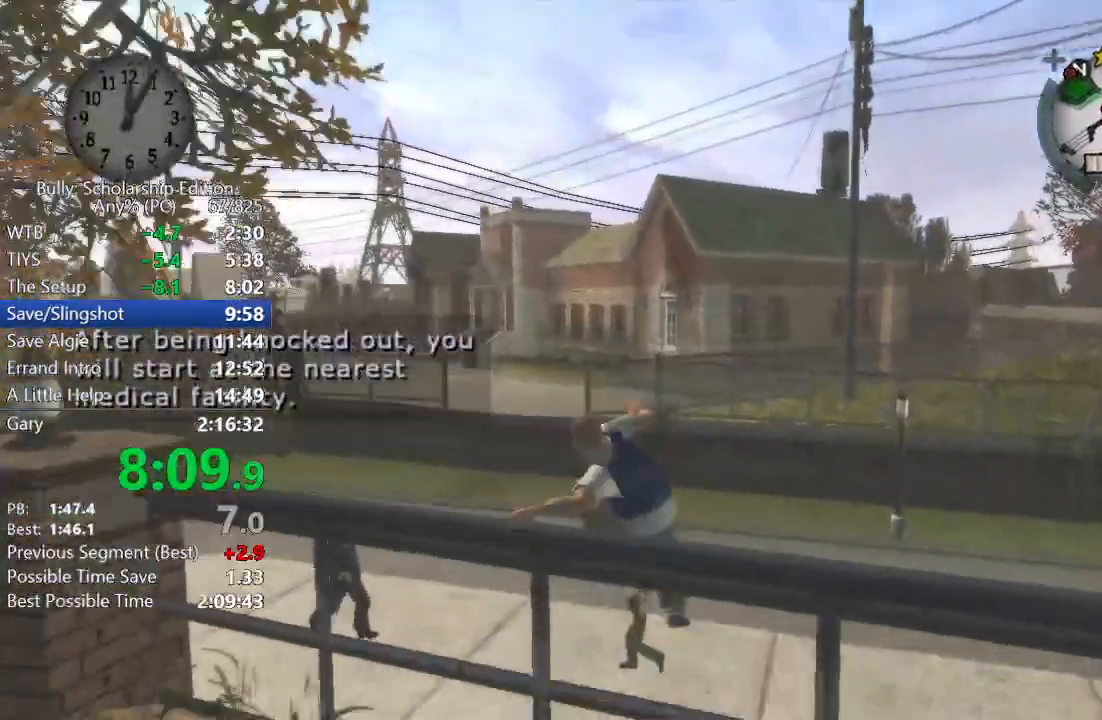
{"buttons": [], "left_stick": "up", "right_stick": "center", "events": [[83, "A", "down"], [167, "A", "up"], [167, "L1", "down"], [250, "A", "down"], [250, "L1", "up"], [317, "A", "up"], [400, "A", "down"], [467, "A", "up"]]}
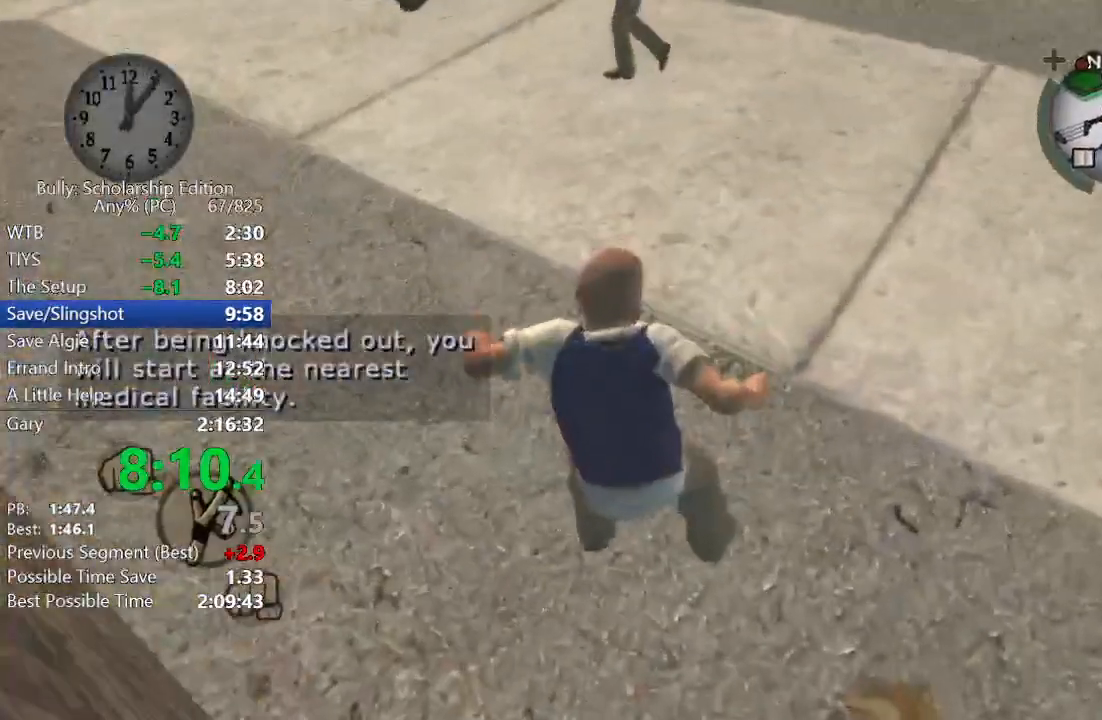
{"buttons": ["A"], "left_stick": "up", "right_stick": "center", "events": [[50, "A", "down"], [100, "A", "up"], [200, "A", "down"], [267, "A", "up"], [333, "A", "down"], [400, "A", "up"], [483, "A", "down"]]}
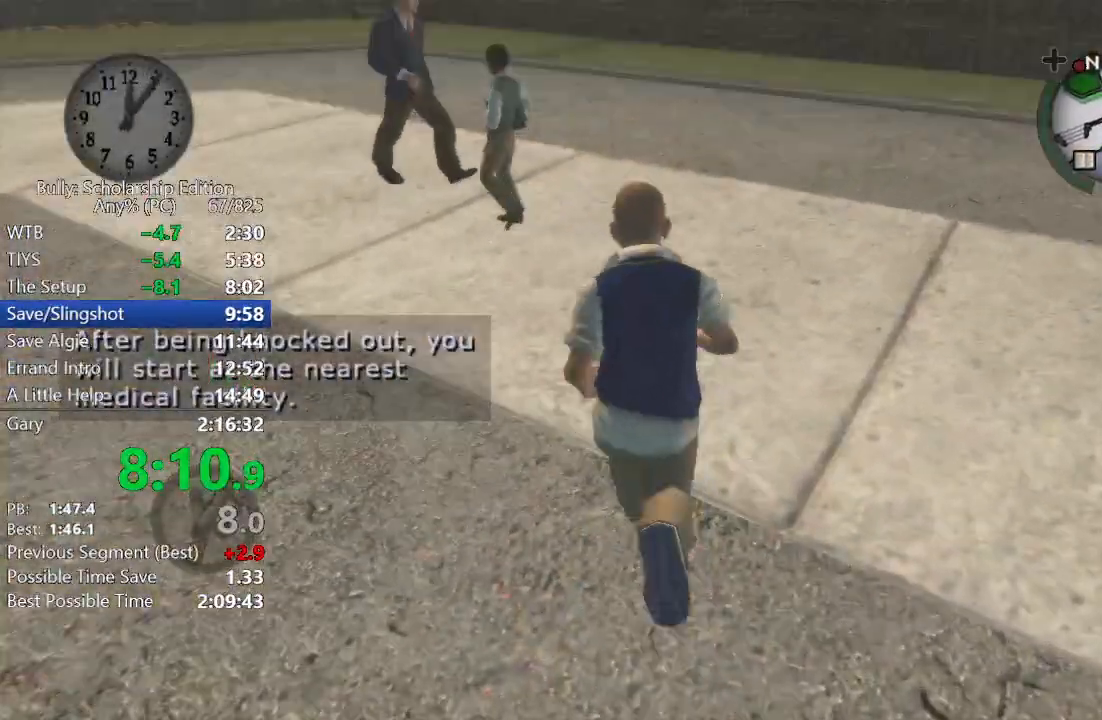
{"buttons": [], "left_stick": "up", "right_stick": "center", "events": [[33, "A", "up"], [117, "A", "down"], [183, "A", "up"], [267, "A", "down"], [317, "A", "up"], [417, "A", "down"], [467, "A", "up"]]}
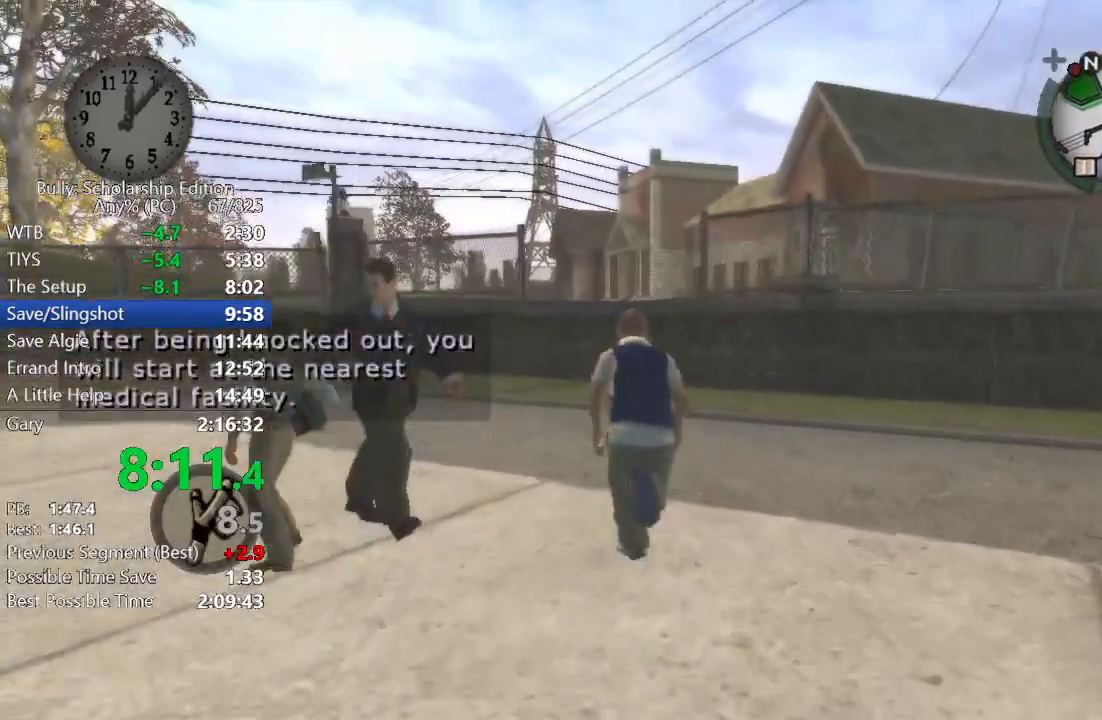
{"buttons": ["A"], "left_stick": "up", "right_stick": "center", "events": [[50, "A", "down"], [117, "A", "up"], [200, "A", "down"], [267, "A", "up"], [350, "A", "down"], [400, "A", "up"], [483, "A", "down"]]}
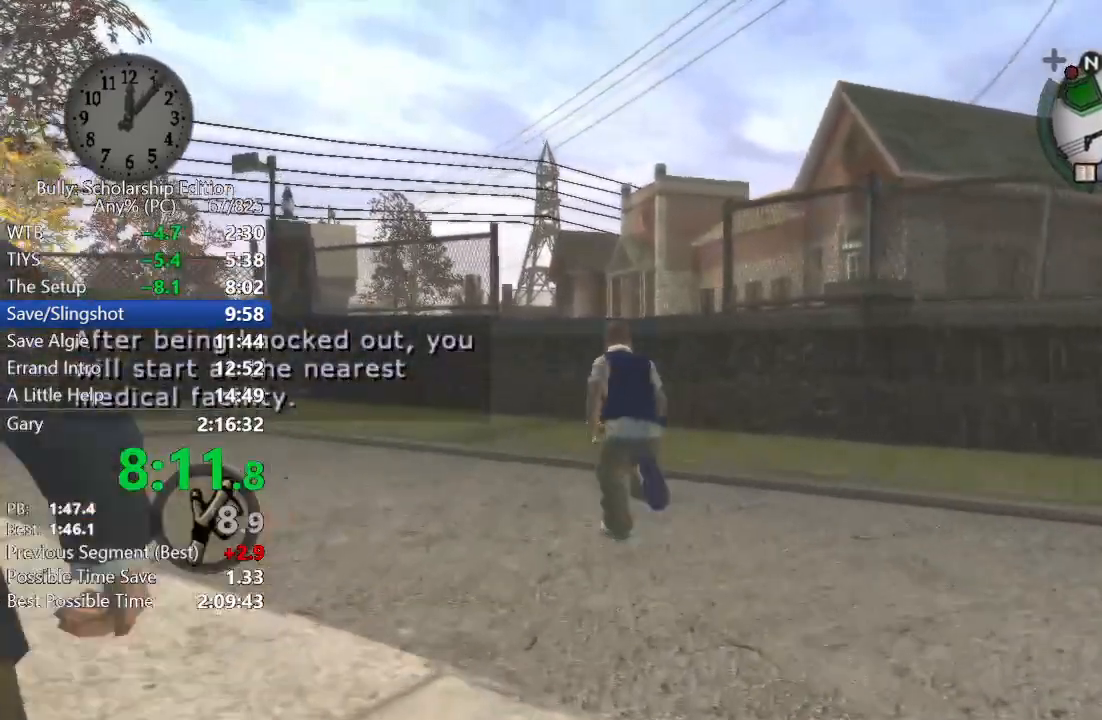
{"buttons": ["A"], "left_stick": "up", "right_stick": "center", "events": [[50, "A", "up"], [150, "A", "down"], [200, "A", "up"], [283, "A", "down"], [350, "A", "up"], [450, "A", "down"]]}
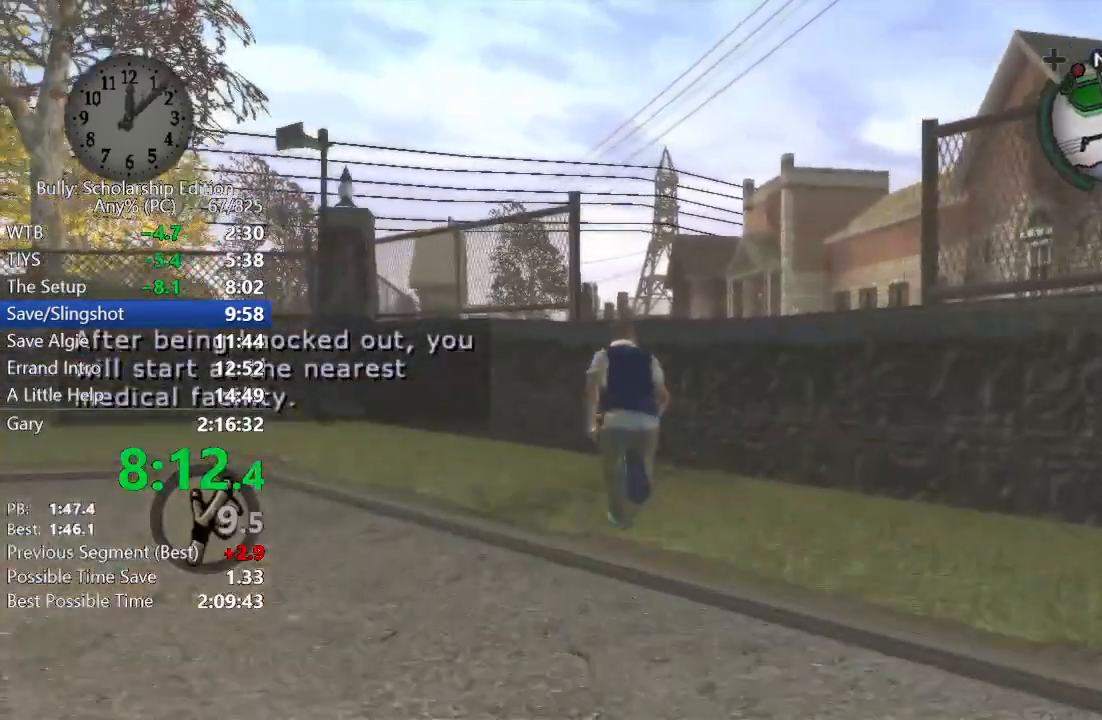
{"buttons": [], "left_stick": "up-right", "right_stick": "center", "events": [[33, "A", "up"], [183, "left_stick", "up-right"], [217, "B", "down"], [300, "B", "up"], [367, "B", "down"], [400, "B", "up"]]}
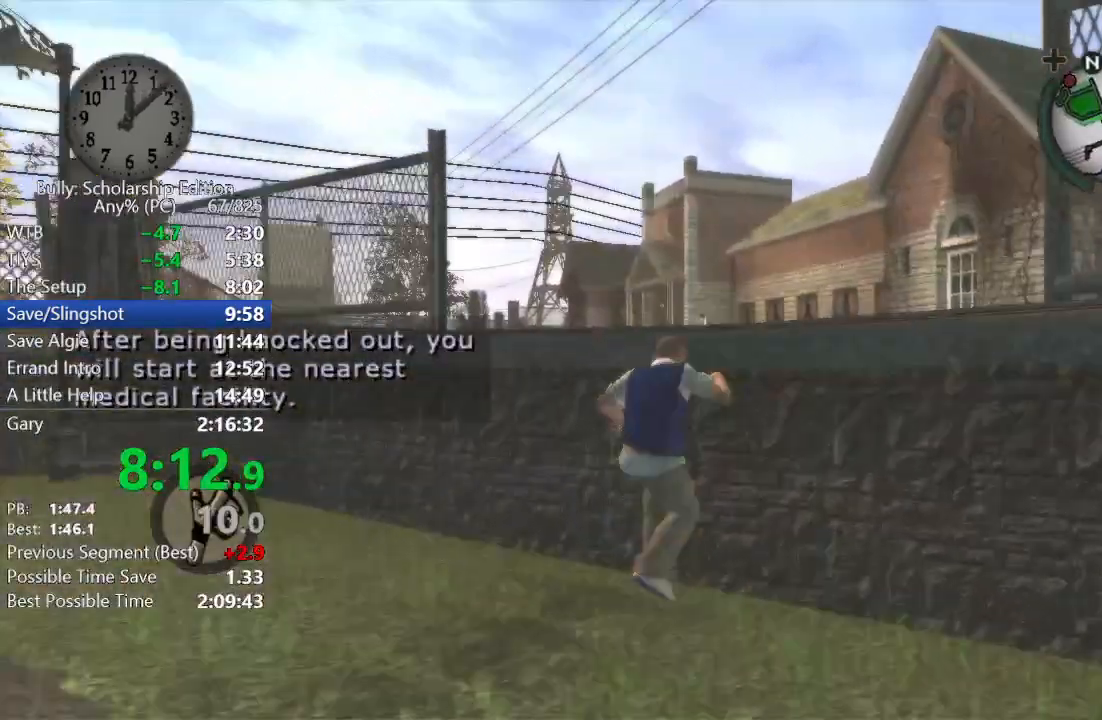
{"buttons": [], "left_stick": "up", "right_stick": "center", "events": [[33, "A", "down"], [100, "left_stick", "up"], [117, "A", "up"], [217, "A", "down"], [267, "A", "up"], [367, "A", "down"], [433, "A", "up"]]}
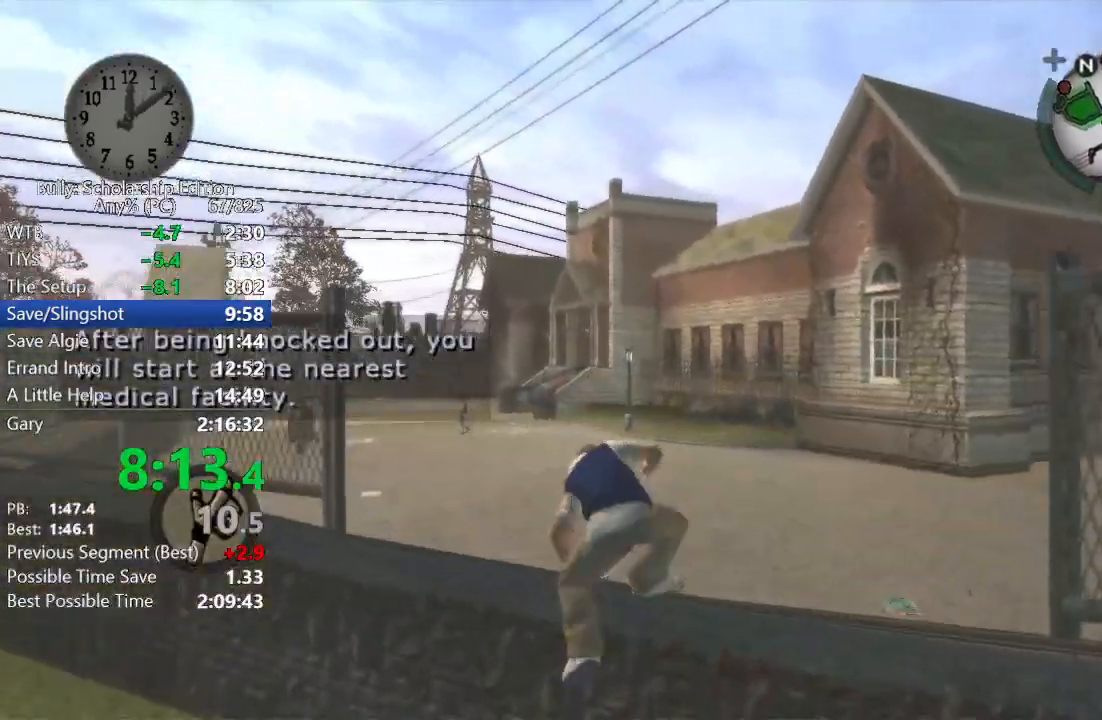
{"buttons": [], "left_stick": "up", "right_stick": "center", "events": [[33, "A", "down"], [100, "A", "up"], [200, "A", "down"], [283, "A", "up"], [367, "A", "down"], [433, "A", "up"]]}
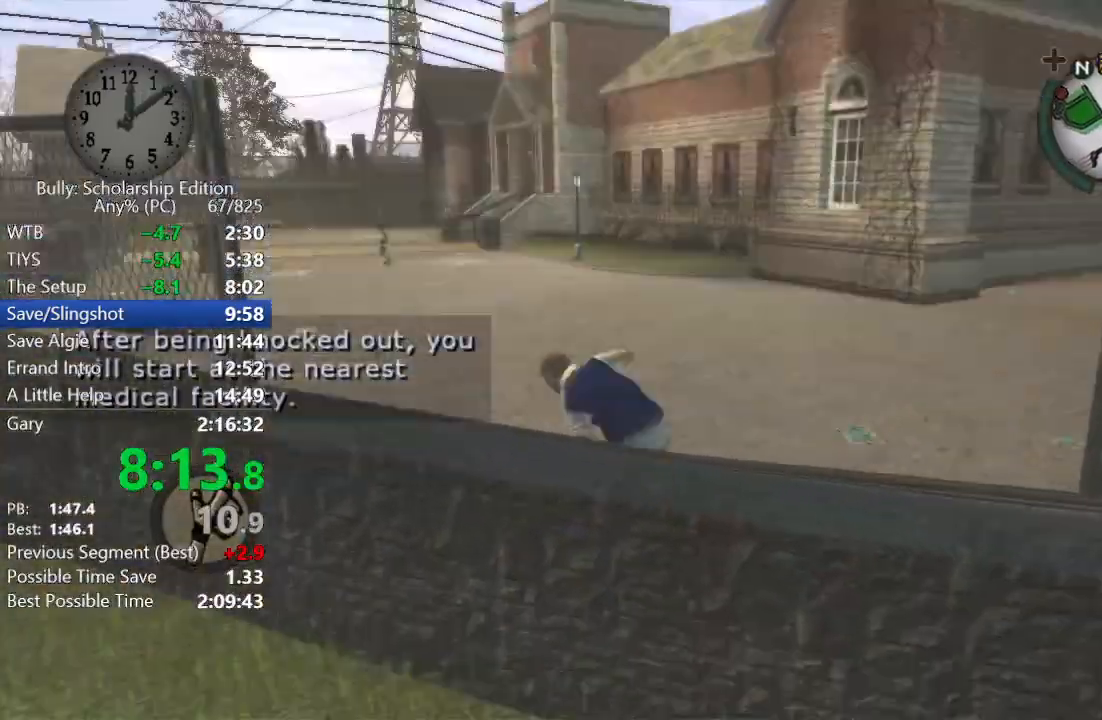
{"buttons": [], "left_stick": "up", "right_stick": "center", "events": [[33, "A", "down"], [83, "A", "up"], [200, "A", "down"], [250, "A", "up"], [350, "A", "down"], [400, "A", "up"], [433, "L1", "down"], [500, "L1", "up"]]}
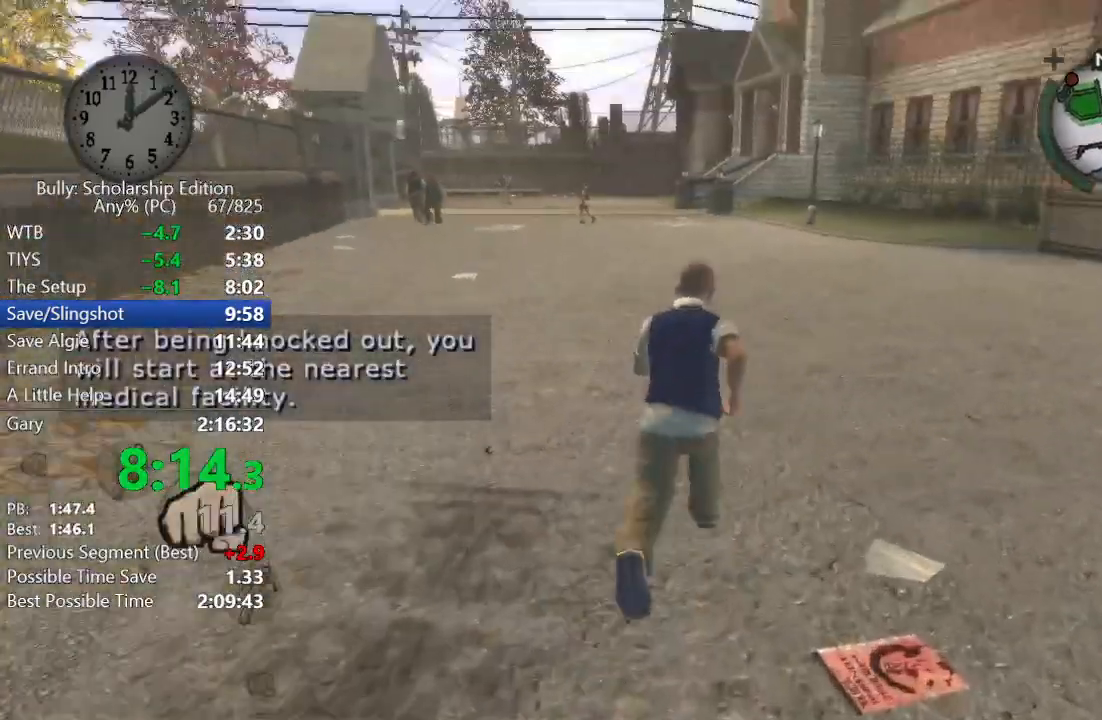
{"buttons": ["A"], "left_stick": "up", "right_stick": "center", "events": [[17, "A", "down"], [33, "R1", "down"], [83, "A", "up"], [117, "R1", "up"], [183, "A", "down"], [250, "A", "up"], [350, "A", "down"], [400, "A", "up"], [500, "A", "down"]]}